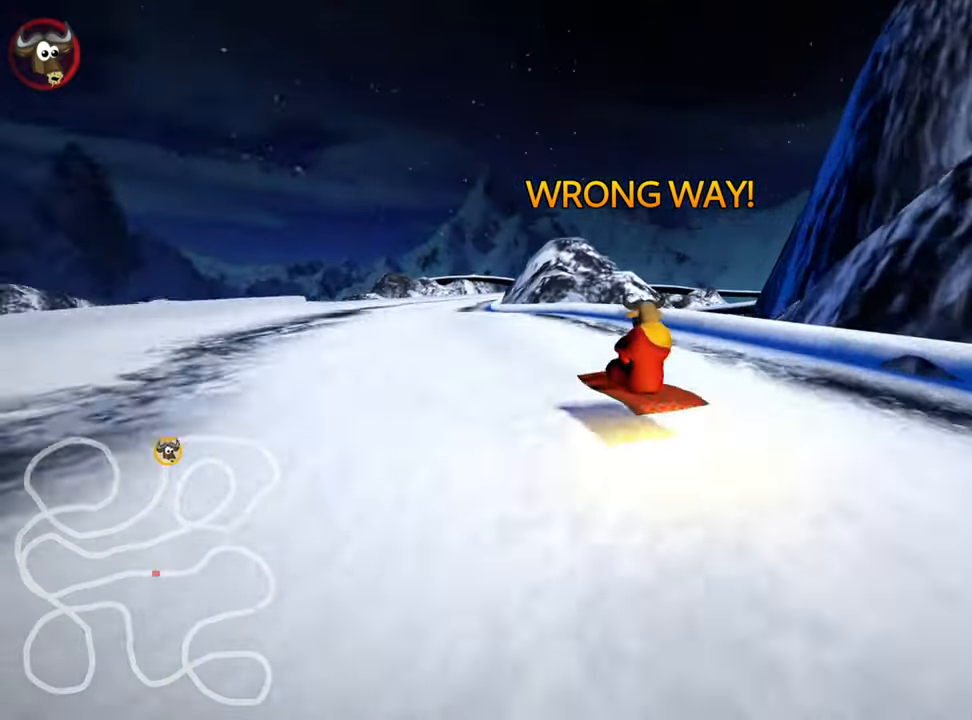
Gameplay with keyboard; each line is a JSON object with the keys held at the frame after it. "events" lists presses ("down") and releases ("up") of "down", "fire", "left", "look", "nitro", "right", "skid" and "up" between this image and that frame as [ms after this image, input, new state], when the widget could be followed in between. No other keys are recorded. Mouse input is not recorded. Key names are as the overlay labels them; some are game actions (e.g. jump) rather than physical keys.
{"keys": ["right", "skid", "up"], "events": [[34, "skid", "up"], [167, "left", "up"], [350, "right", "down"], [484, "skid", "down"]]}
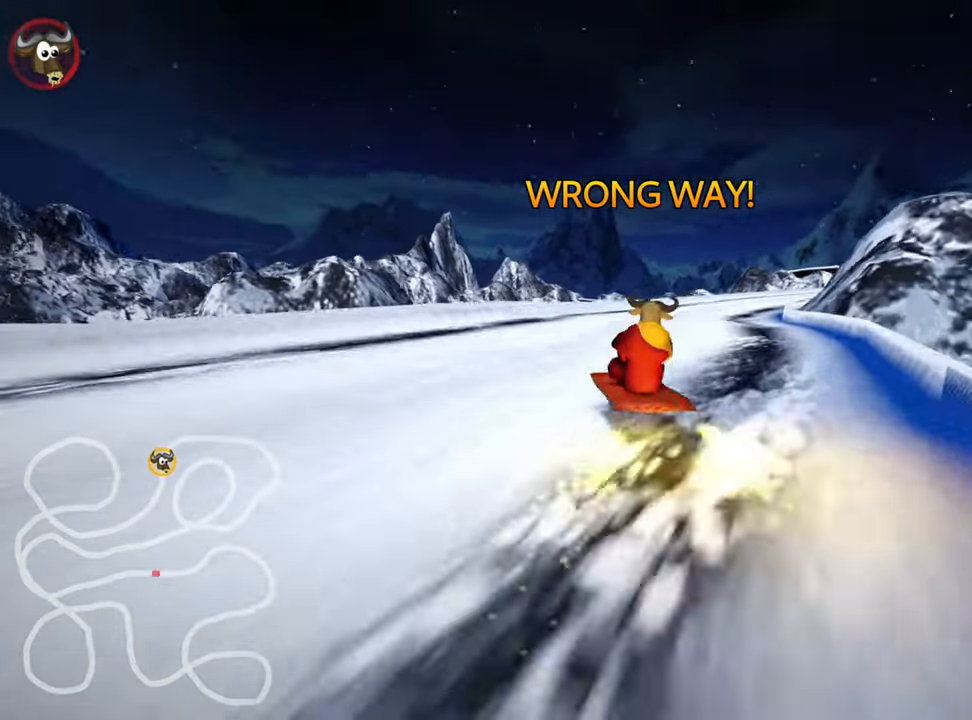
{"keys": ["left", "skid", "up"], "events": [[34, "nitro", "down"], [166, "right", "up"], [216, "nitro", "up"], [233, "left", "down"]]}
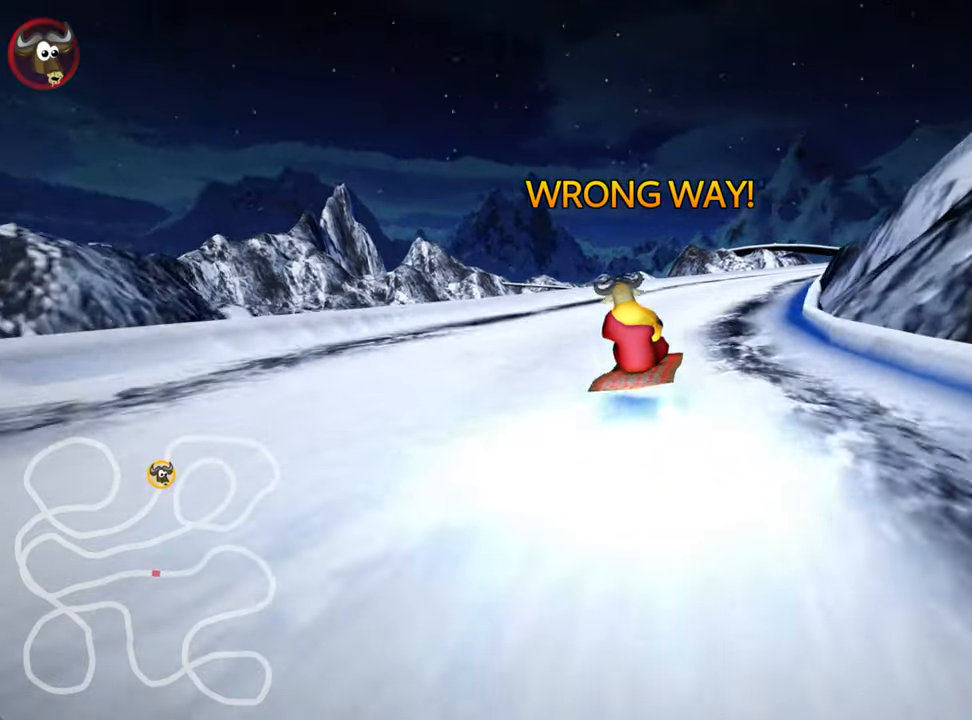
{"keys": ["left", "right", "skid", "up"], "events": [[483, "right", "down"]]}
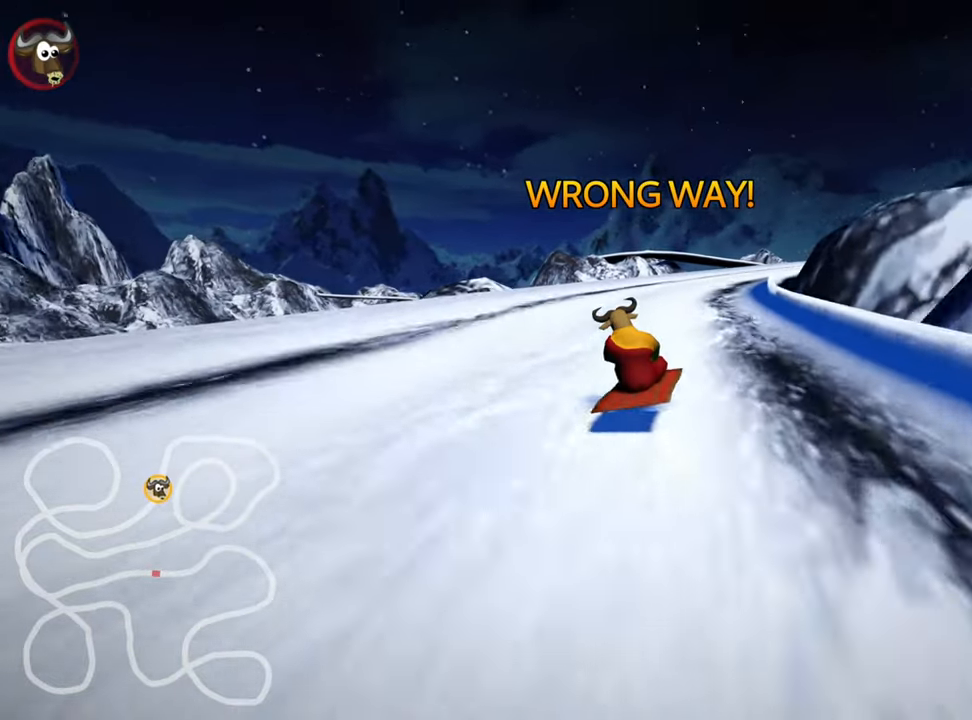
{"keys": ["left", "skid", "up"], "events": [[83, "left", "up"], [283, "left", "down"], [283, "right", "up"]]}
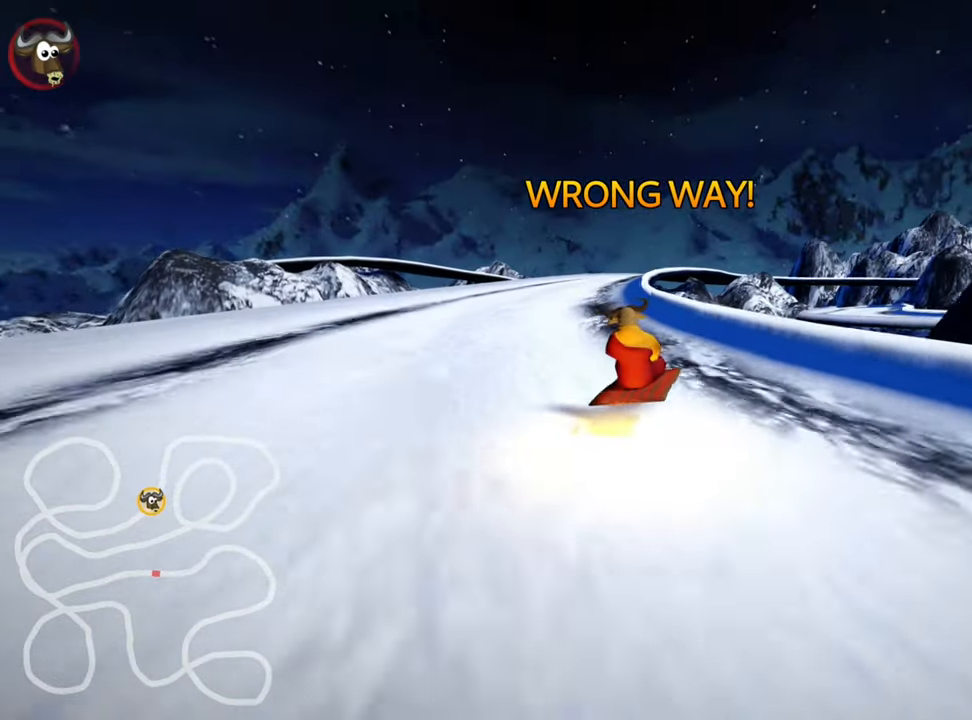
{"keys": ["left", "skid", "up"], "events": []}
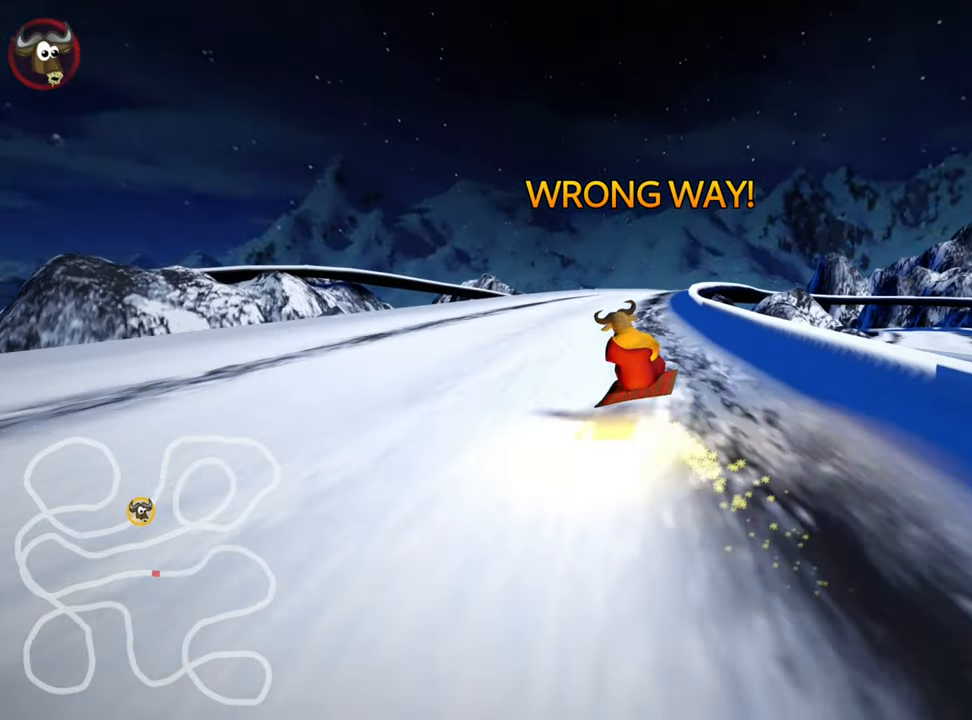
{"keys": ["left", "skid", "up"], "events": []}
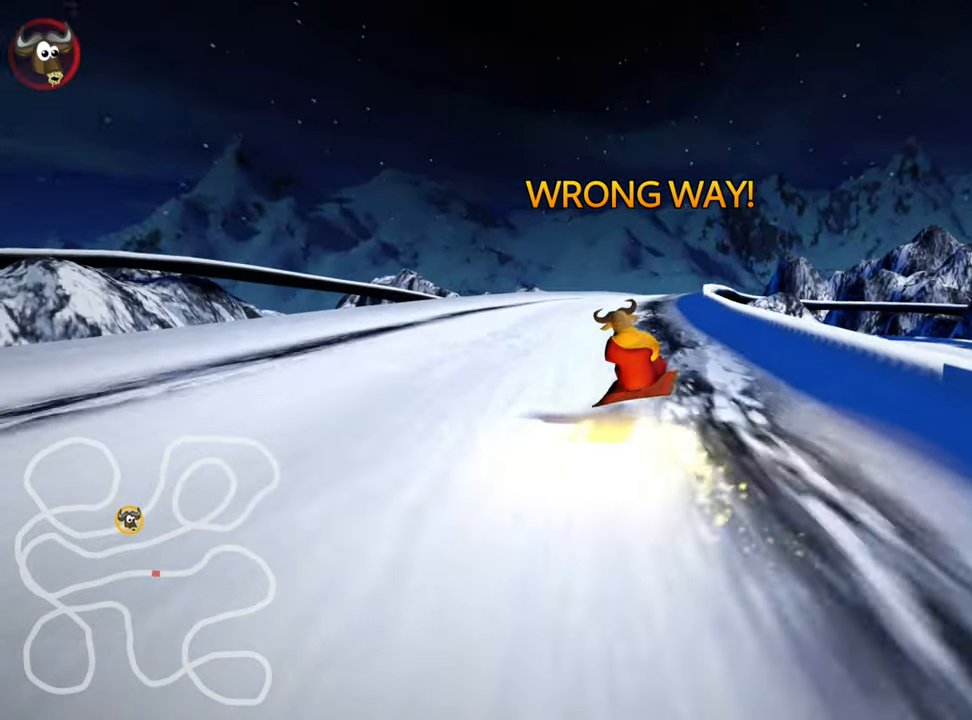
{"keys": ["left", "skid", "up"], "events": []}
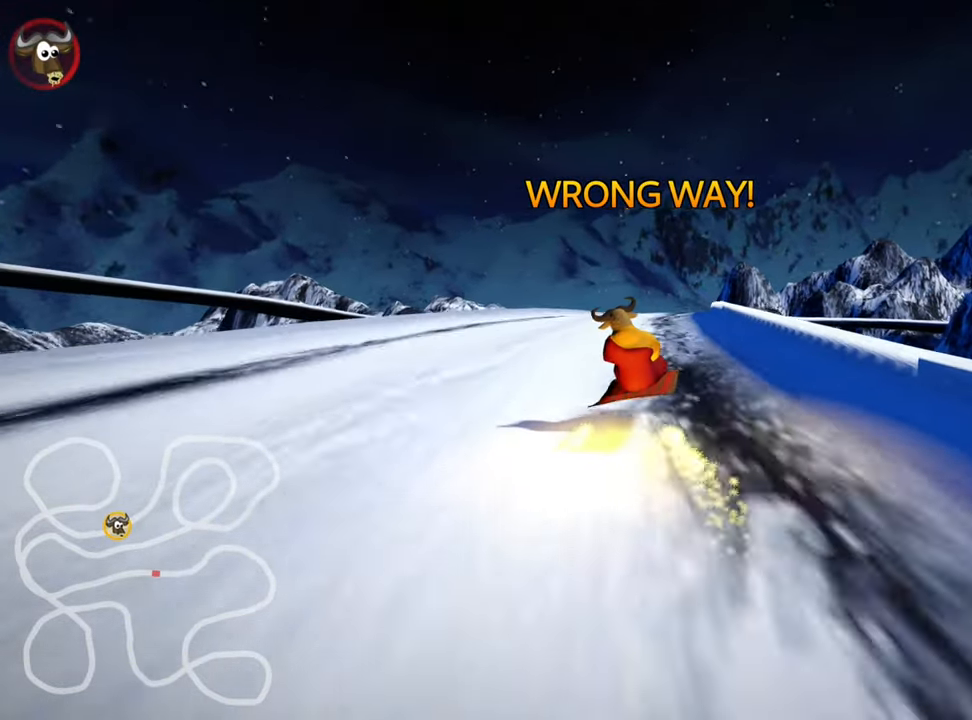
{"keys": ["left", "skid", "up"], "events": []}
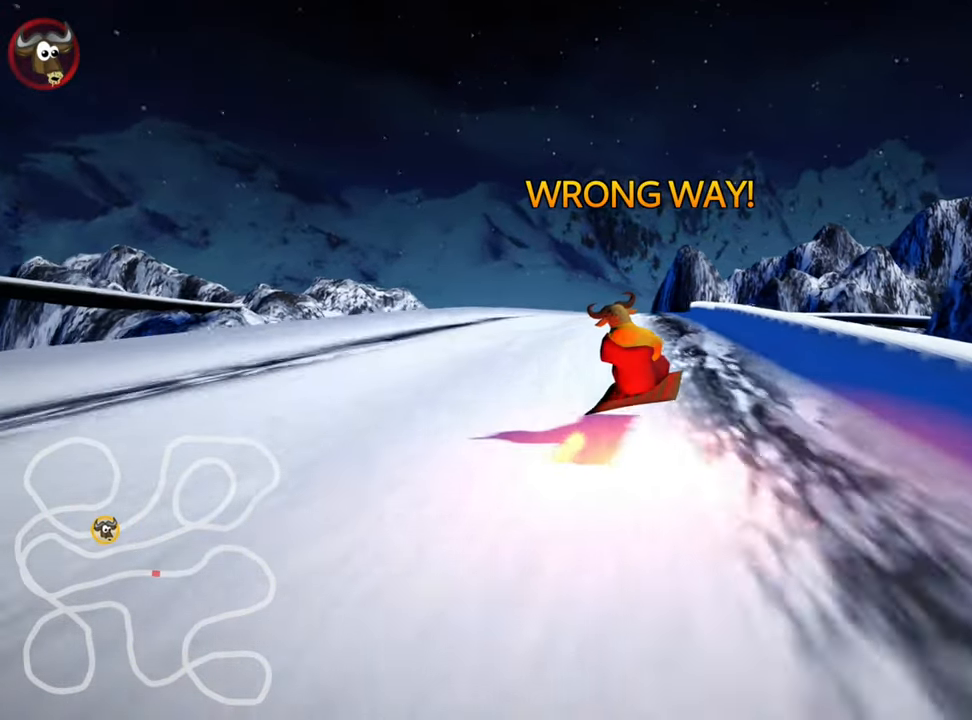
{"keys": ["left", "skid", "up"], "events": []}
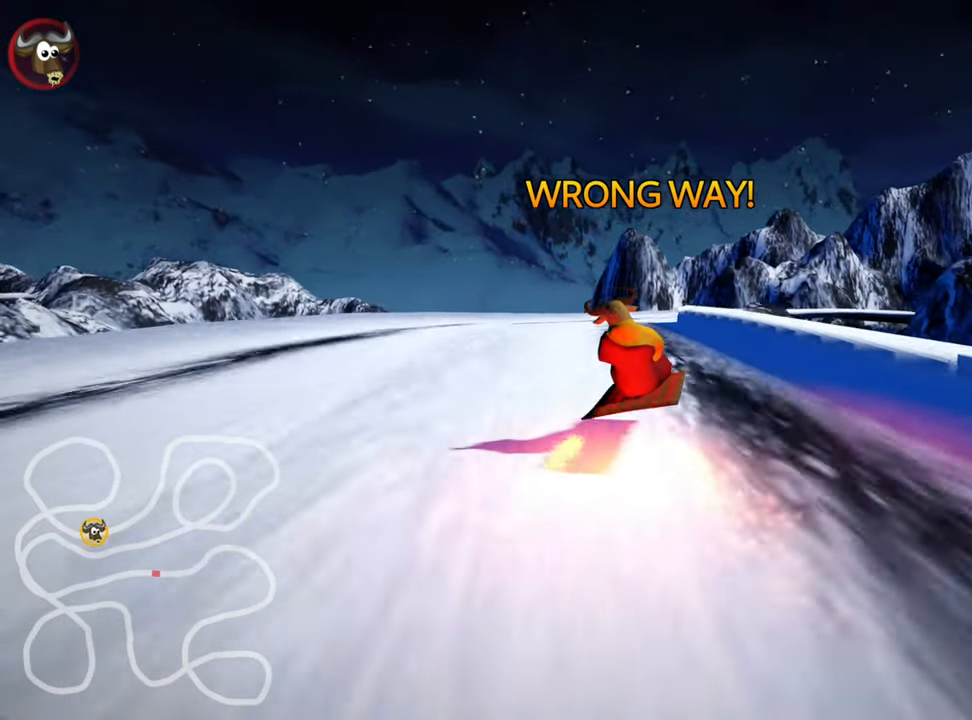
{"keys": ["right", "skid", "up"], "events": [[16, "skid", "up"], [83, "left", "up"], [433, "skid", "down"], [450, "right", "down"]]}
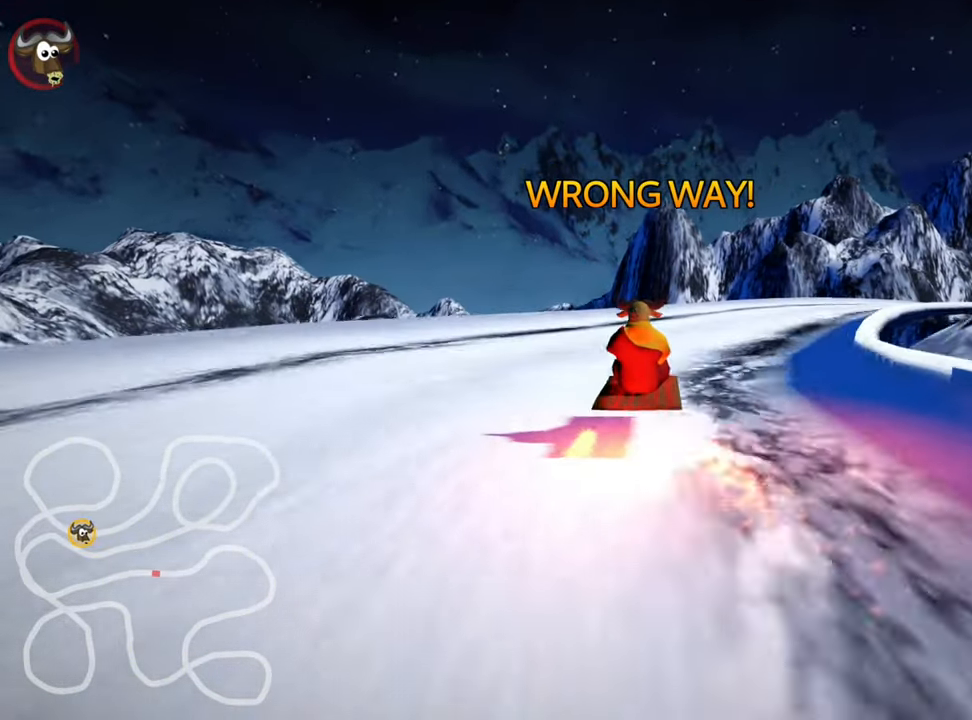
{"keys": ["left", "skid", "up"], "events": [[150, "right", "up"], [183, "left", "down"]]}
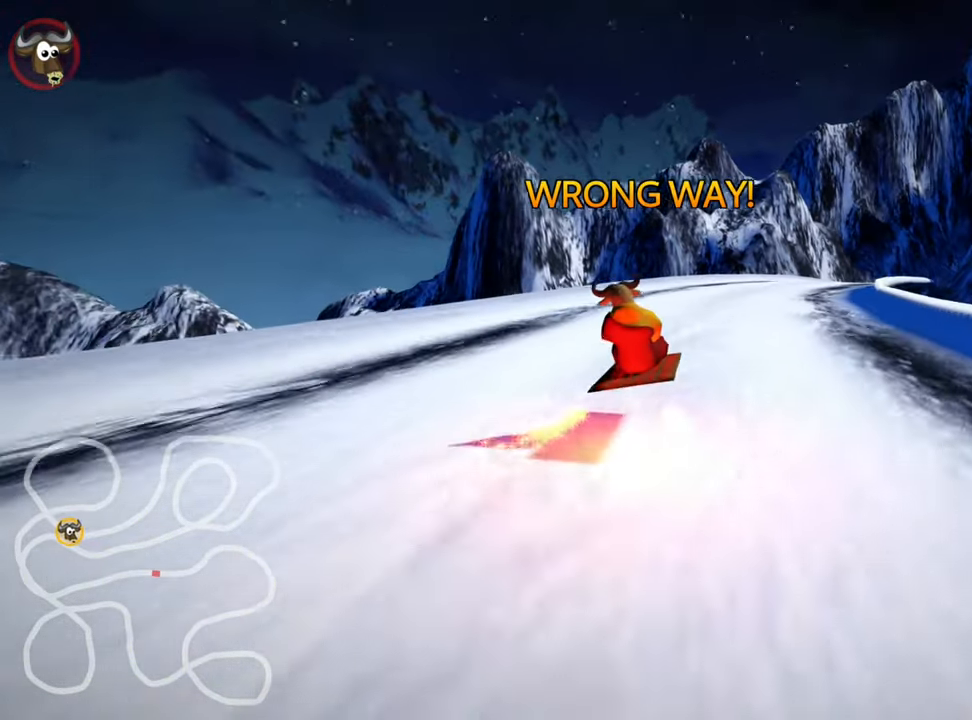
{"keys": ["right", "skid", "up"], "events": [[283, "left", "up"], [467, "right", "down"]]}
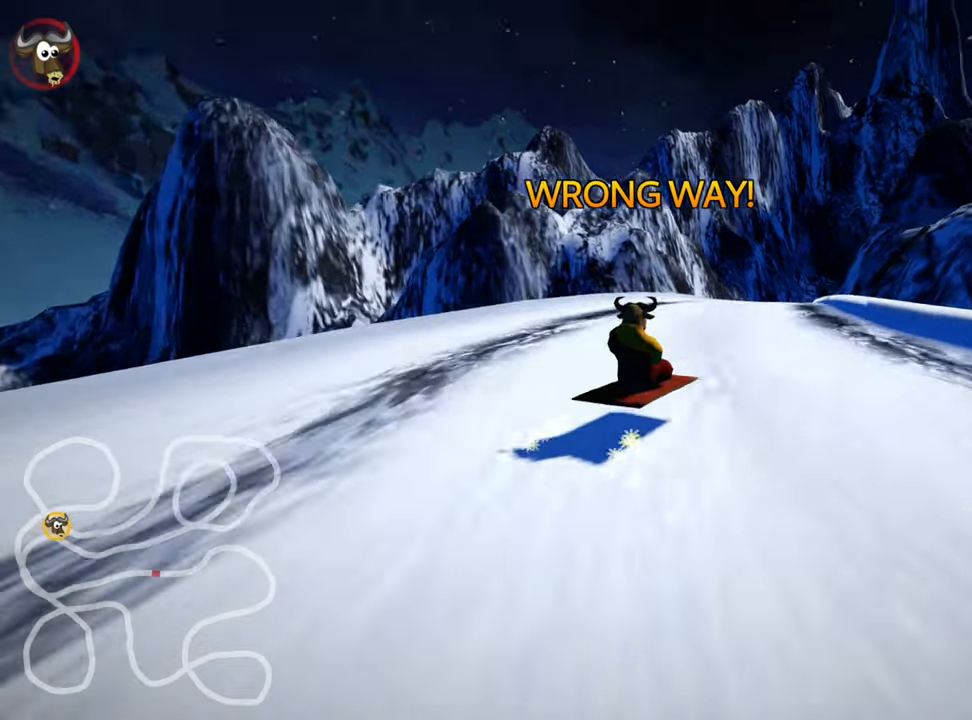
{"keys": ["left", "skid", "up"], "events": [[200, "left", "down"], [233, "right", "up"]]}
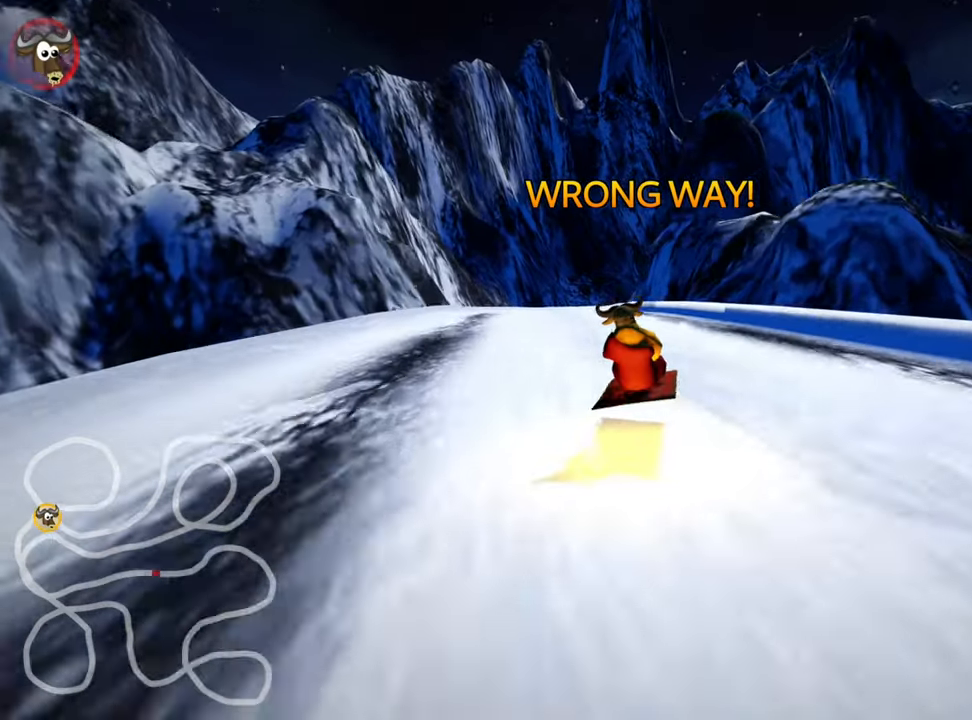
{"keys": [], "events": [[133, "skid", "up"], [300, "left", "up"], [433, "up", "up"]]}
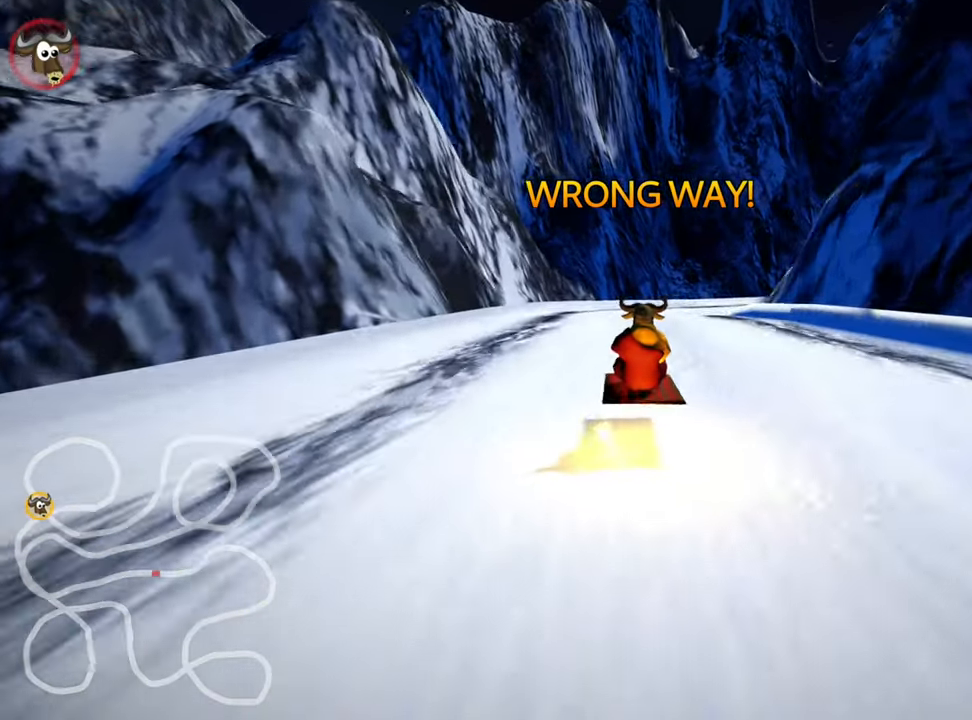
{"keys": ["left"], "events": [[50, "right", "down"], [250, "right", "up"], [450, "left", "down"]]}
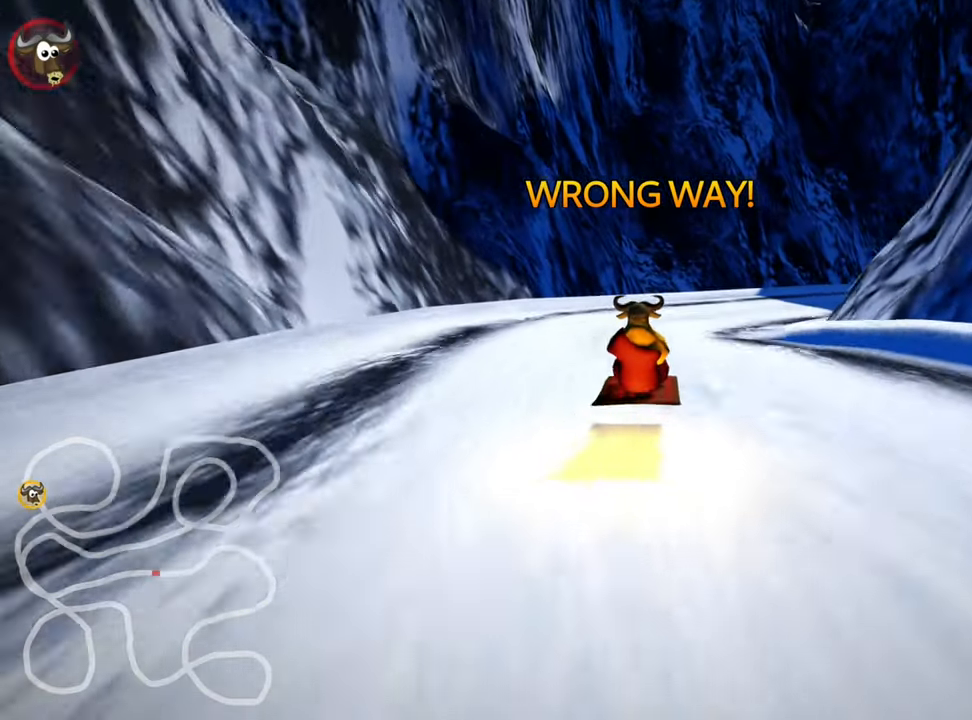
{"keys": ["skid"], "events": [[50, "up", "down"], [100, "left", "up"], [217, "right", "down"], [217, "skid", "down"], [217, "up", "up"], [400, "right", "up"]]}
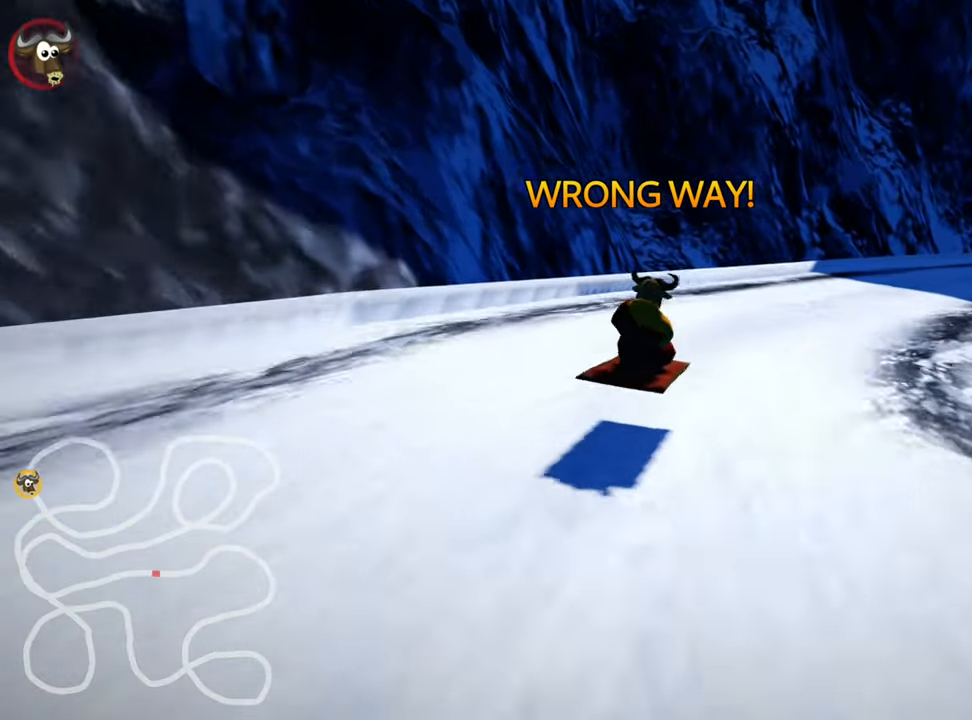
{"keys": ["skid"], "events": []}
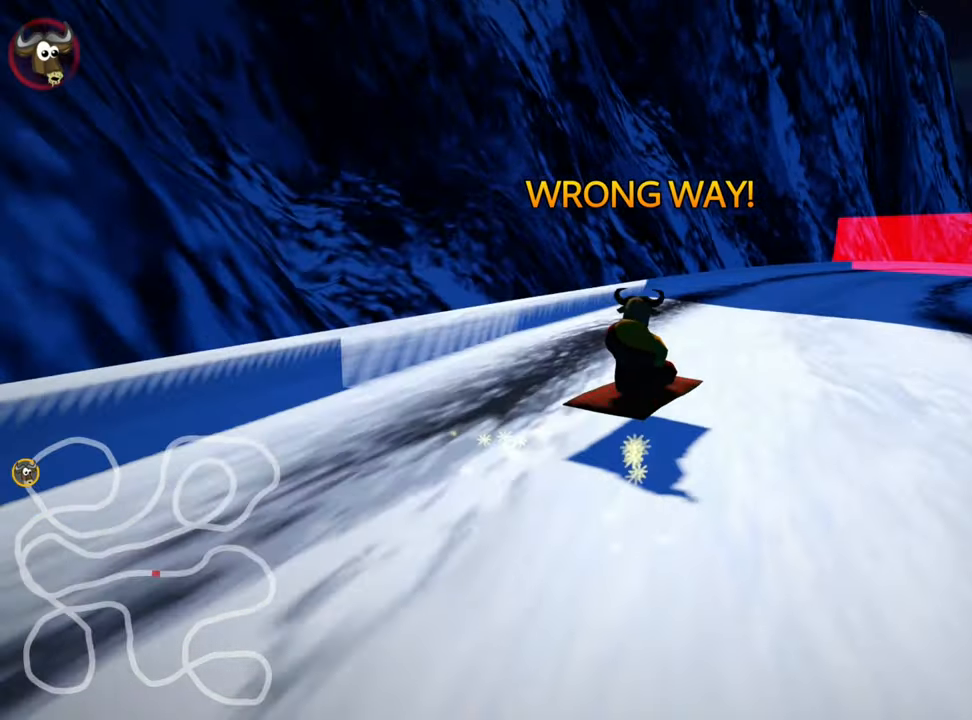
{"keys": ["down"], "events": [[17, "skid", "up"], [50, "right", "down"], [167, "right", "up"], [250, "down", "down"]]}
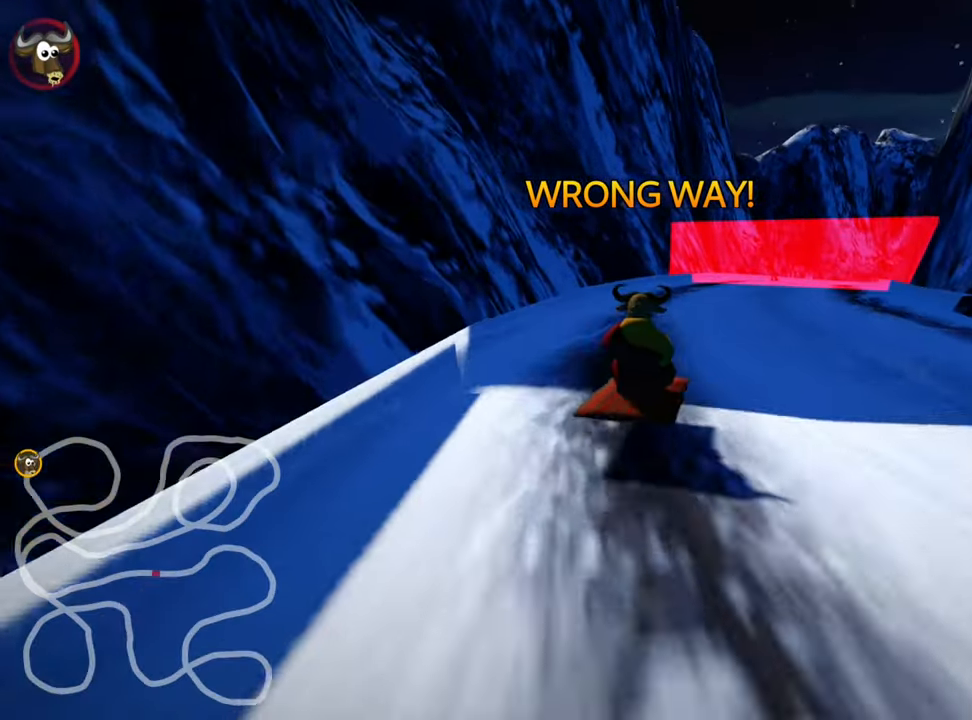
{"keys": ["left"], "events": [[50, "down", "up"], [433, "left", "down"]]}
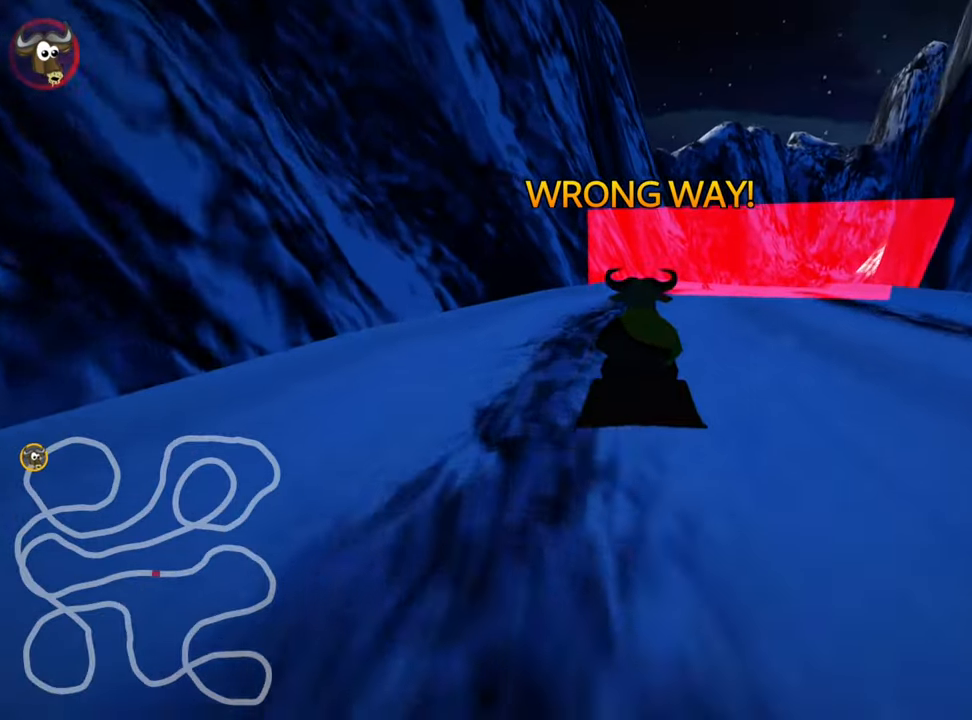
{"keys": [], "events": [[67, "left", "up"]]}
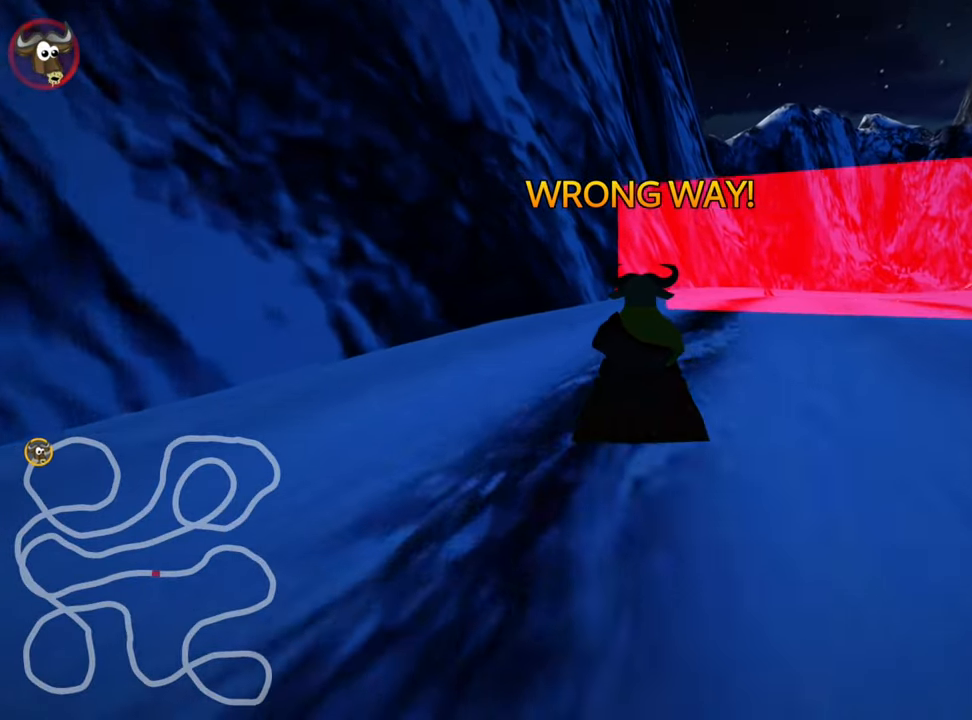
{"keys": ["up"], "events": [[17, "up", "down"], [83, "left", "down"], [233, "left", "up"], [317, "right", "down"], [483, "right", "up"]]}
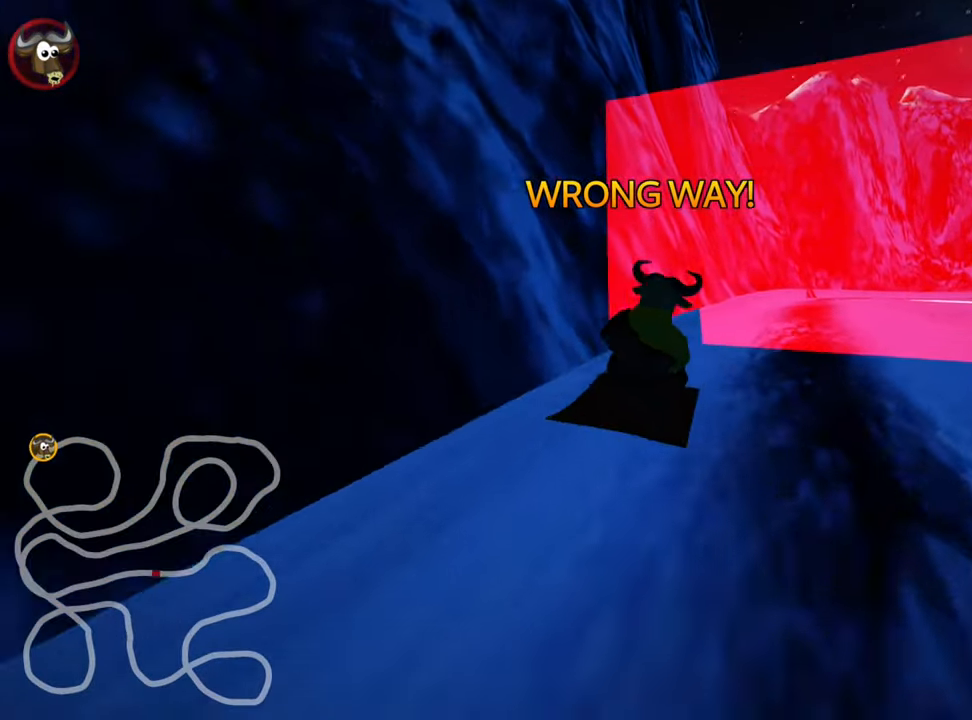
{"keys": [], "events": [[133, "left", "down"], [267, "up", "up"], [384, "left", "up"]]}
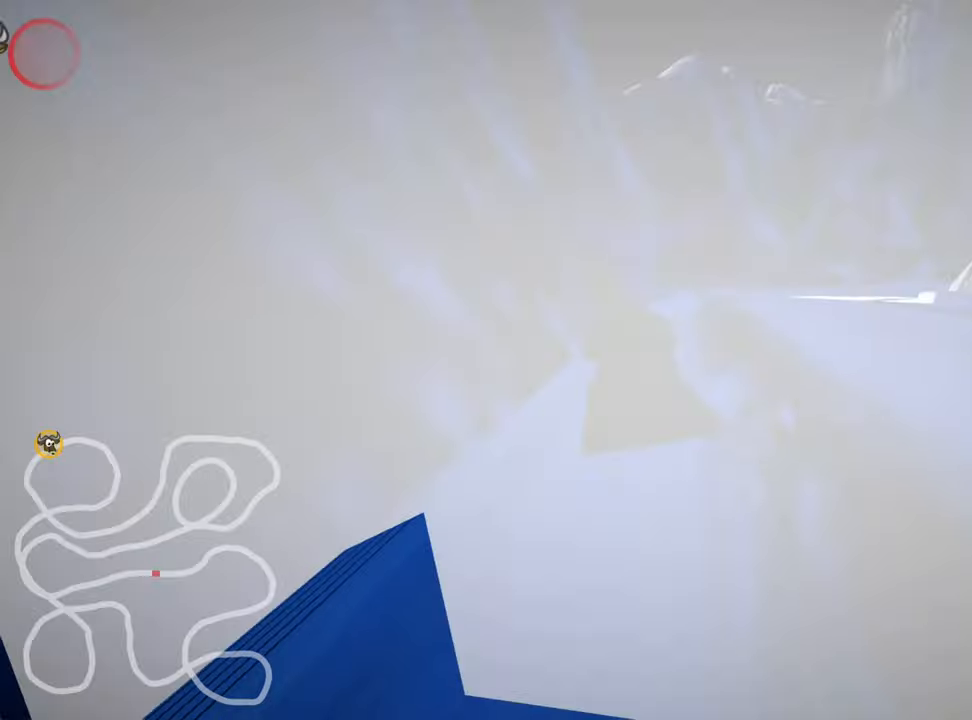
{"keys": ["up"], "events": [[250, "up", "down"]]}
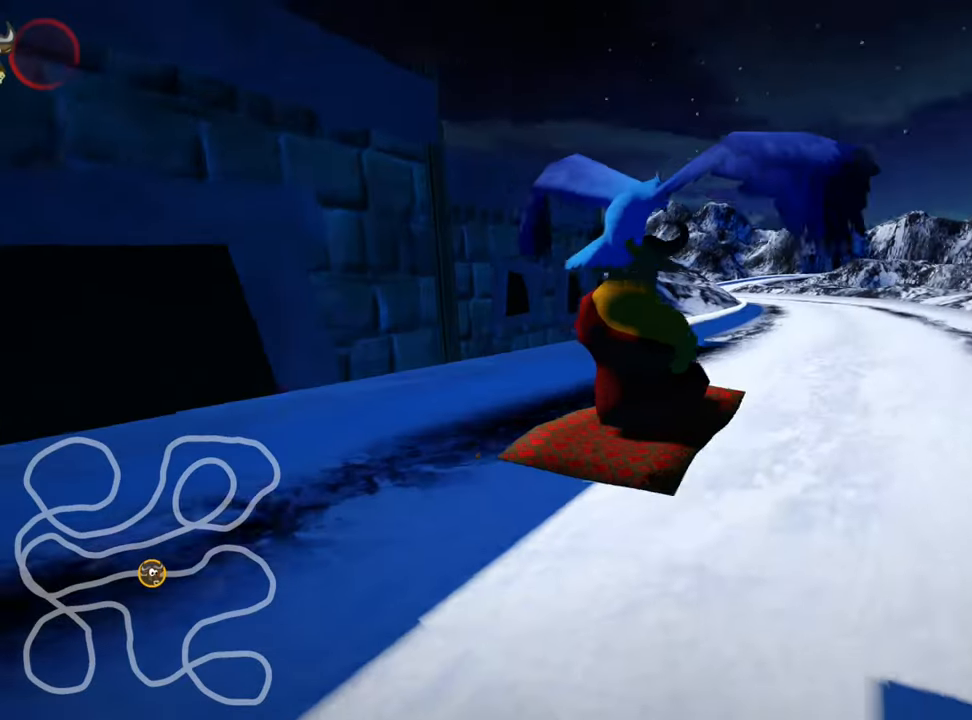
{"keys": ["nitro", "up"], "events": [[500, "nitro", "down"]]}
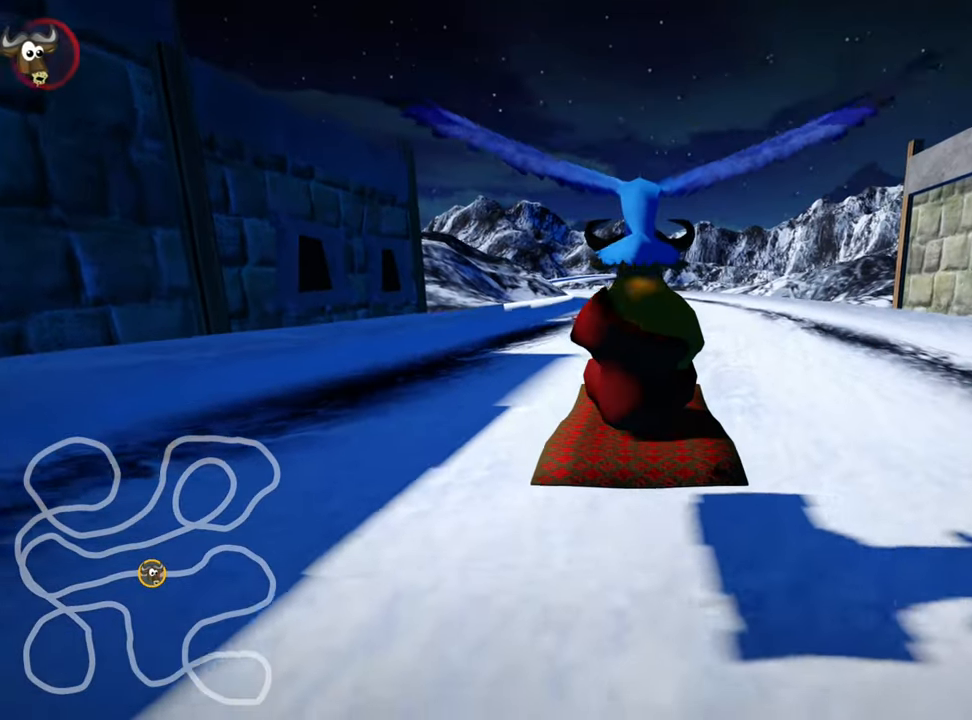
{"keys": ["nitro", "right", "up"], "events": [[400, "right", "down"]]}
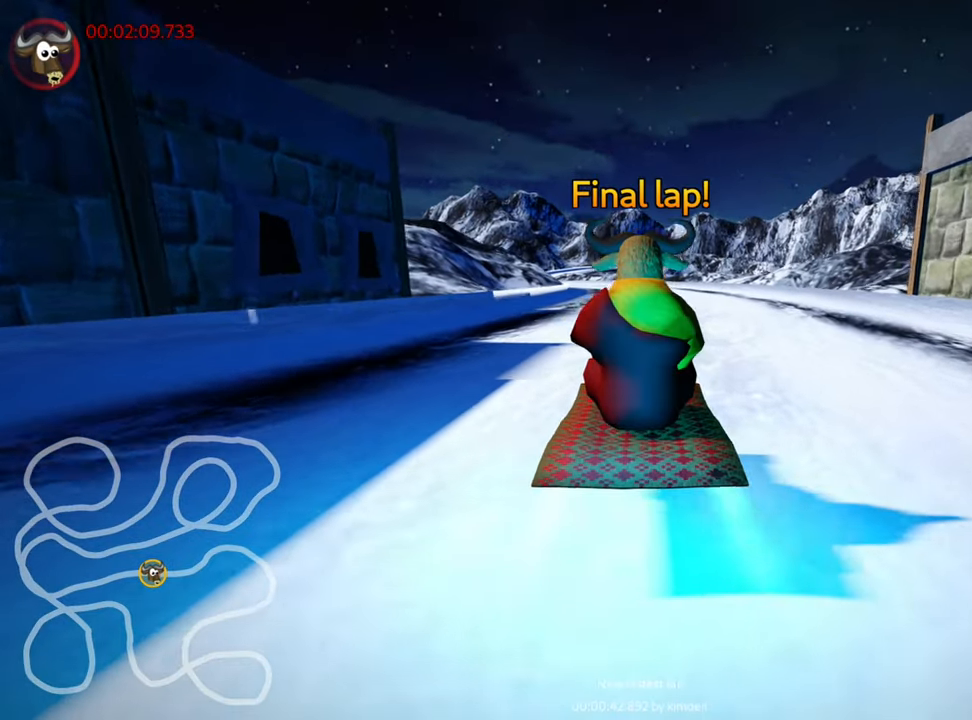
{"keys": ["left", "right", "skid", "up"], "events": [[250, "right", "up"], [284, "left", "down"], [284, "skid", "down"], [334, "nitro", "up"], [500, "right", "down"]]}
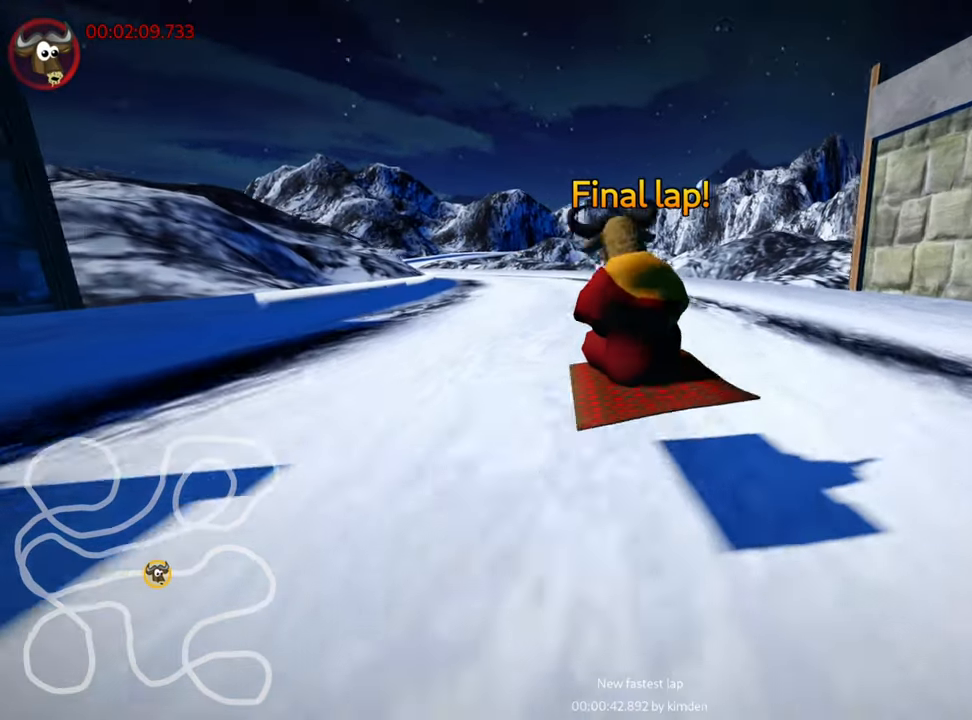
{"keys": ["right", "skid", "up"], "events": [[84, "left", "up"]]}
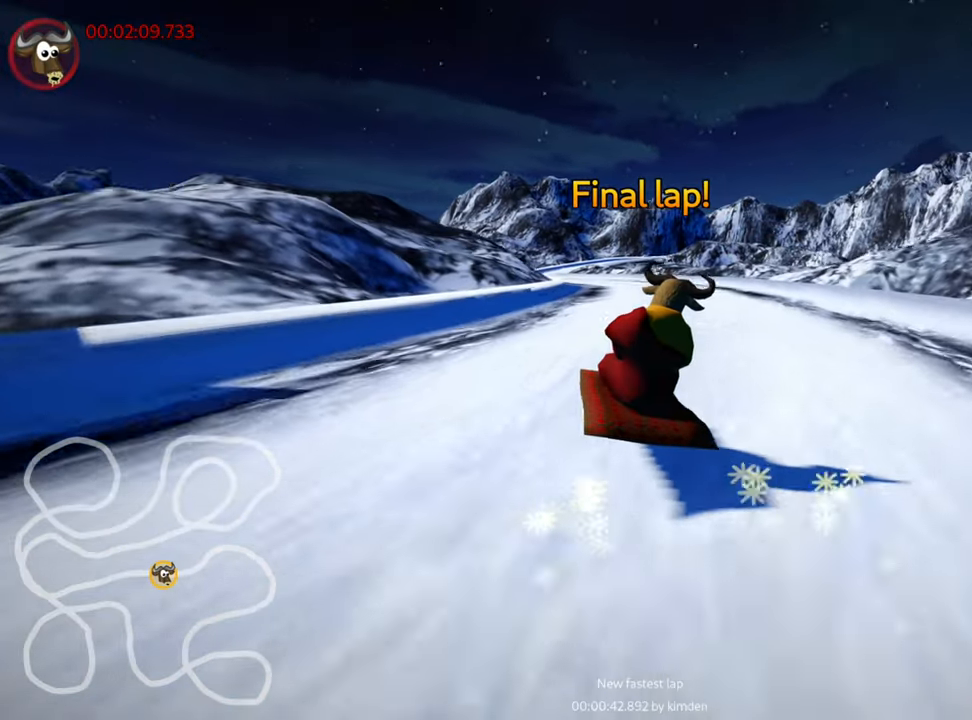
{"keys": ["right", "skid", "up"], "events": []}
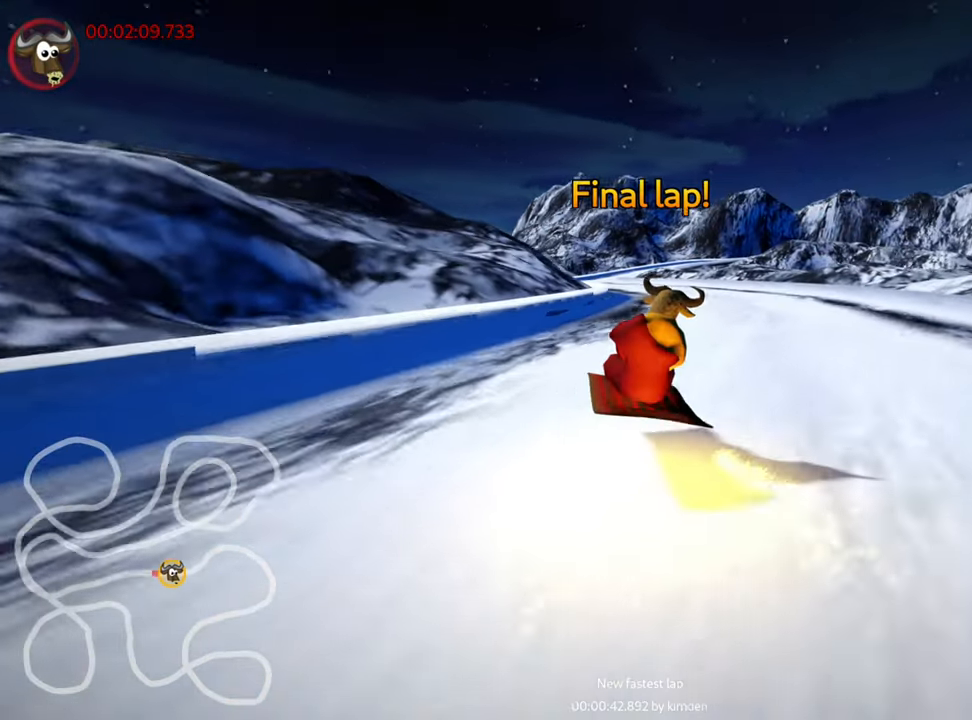
{"keys": ["up"], "events": [[17, "skid", "up"], [84, "nitro", "down"], [150, "right", "up"], [317, "nitro", "up"]]}